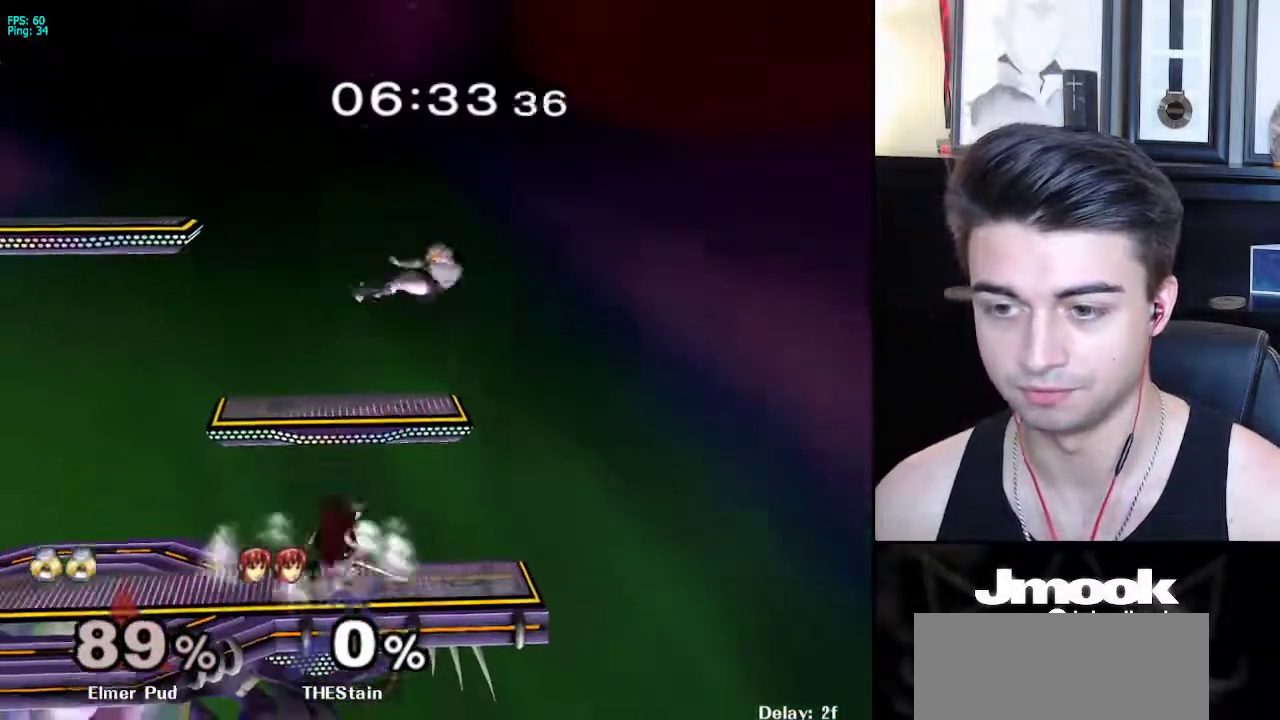
Gameplay with a controller (Nintendo layout); each line is a JSON object with the inputs held at the frame after it. "events" lists button and stick changes between this image and that frame as [ms after this image, input, new state], when the widget could be followed in between. Not read: L3 R3 START.
{"buttons": [], "left_stick": "right", "right_stick": "center", "events": [[317, "left_stick", "right"]]}
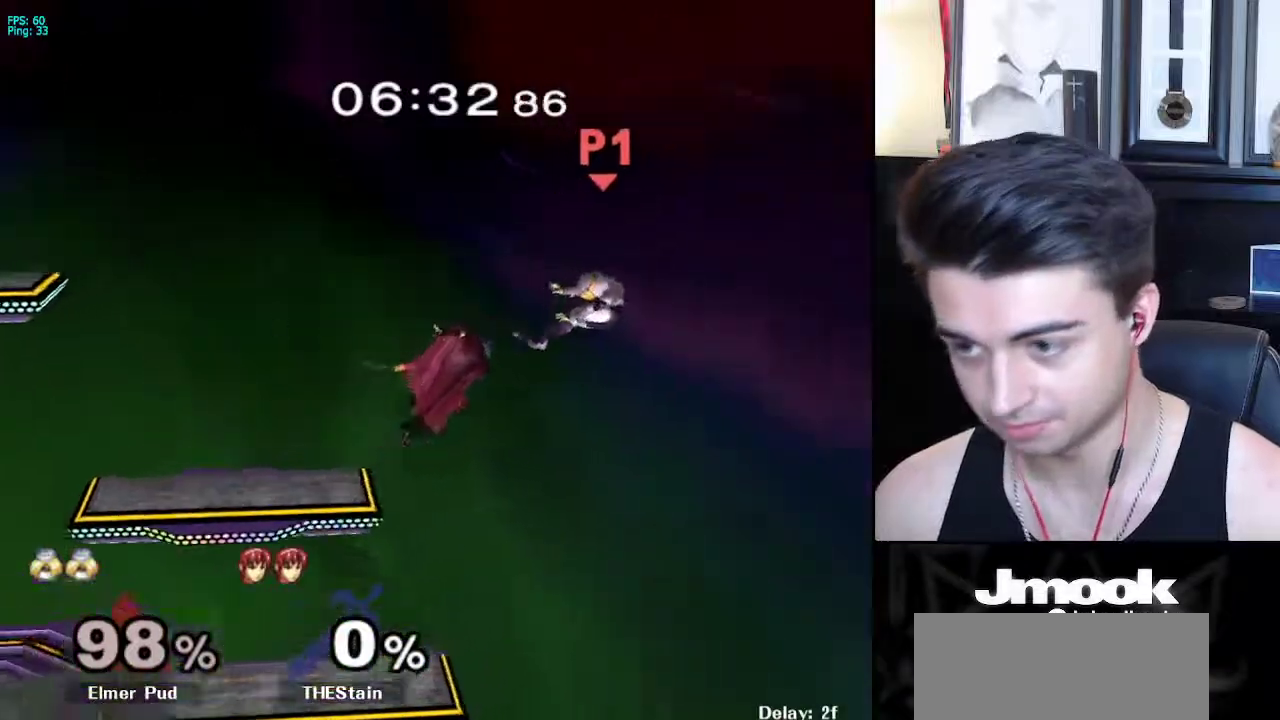
{"buttons": [], "left_stick": "down-right", "right_stick": "center", "events": [[17, "left_stick", "center"], [217, "left_stick", "right"], [483, "left_stick", "down-right"]]}
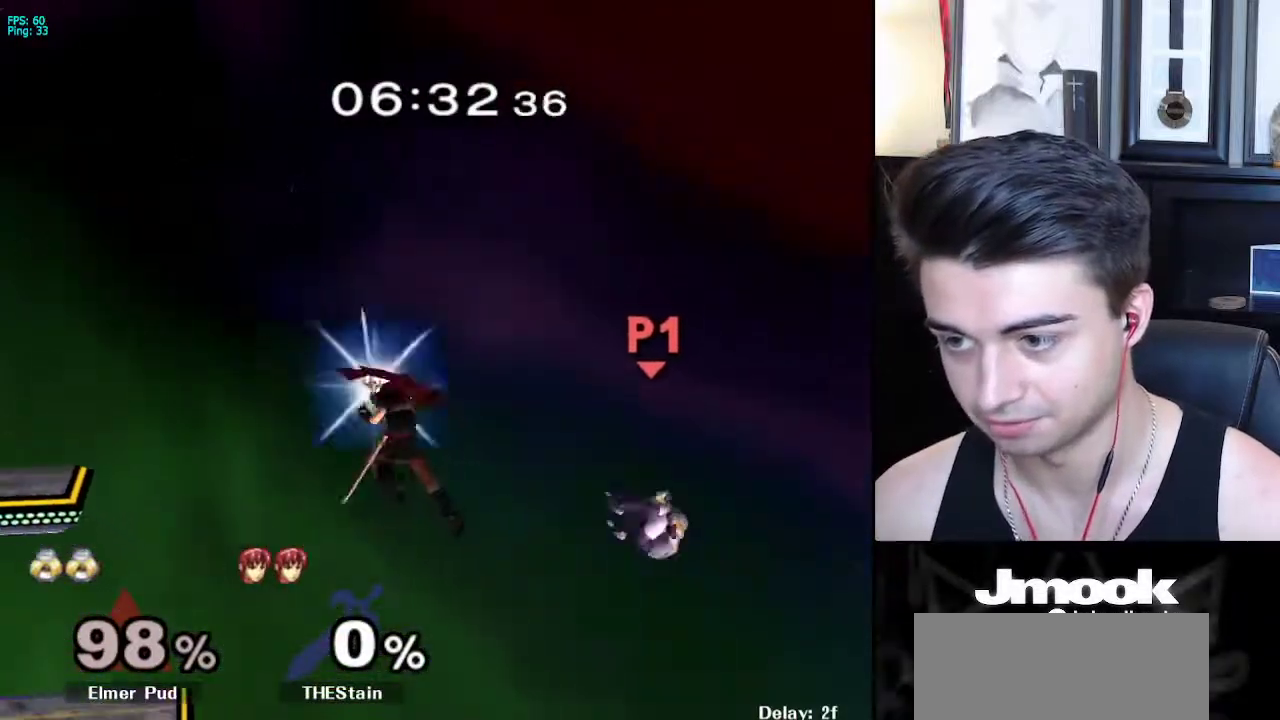
{"buttons": ["X"], "left_stick": "left", "right_stick": "center", "events": [[50, "left_stick", "down"], [117, "left_stick", "left"], [483, "X", "down"]]}
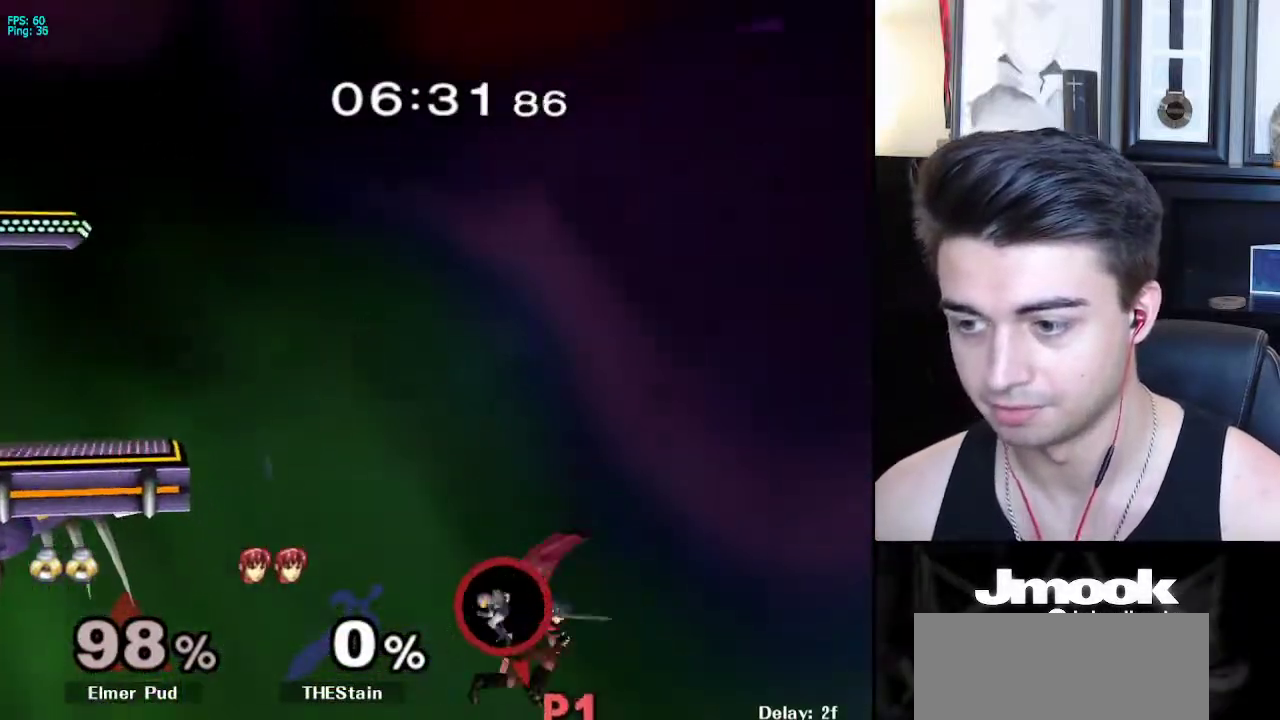
{"buttons": [], "left_stick": "up-right", "right_stick": "center", "events": [[33, "A", "down"], [350, "left_stick", "up-right"], [367, "A", "up"], [383, "X", "up"]]}
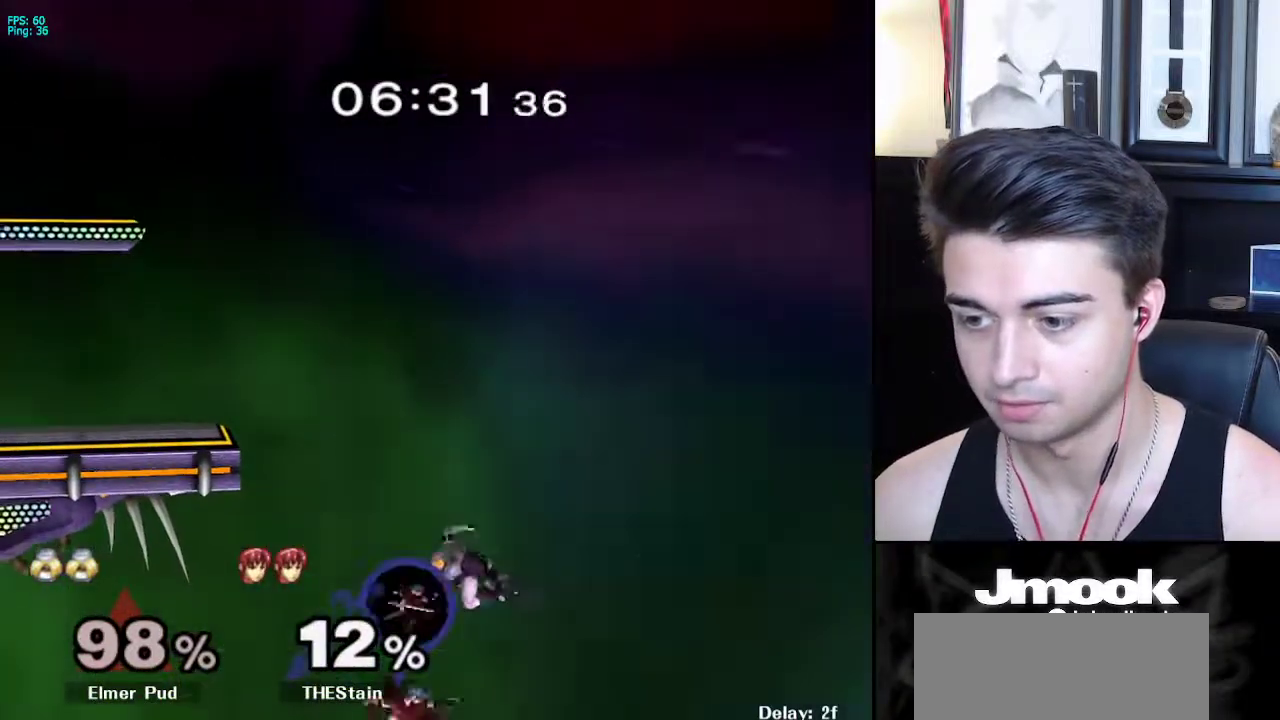
{"buttons": [], "left_stick": "left", "right_stick": "center", "events": [[133, "left_stick", "up-left"], [200, "B", "down"], [467, "B", "up"], [500, "left_stick", "left"]]}
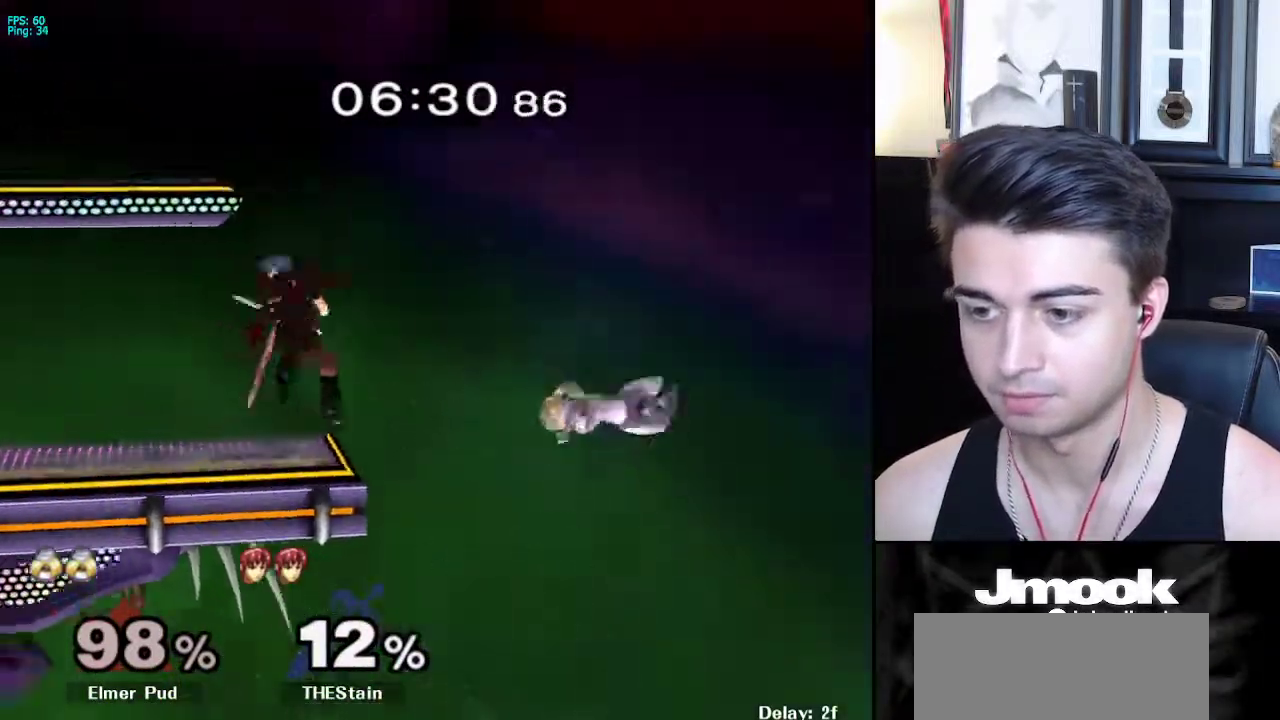
{"buttons": [], "left_stick": "center", "right_stick": "center", "events": [[483, "left_stick", "center"]]}
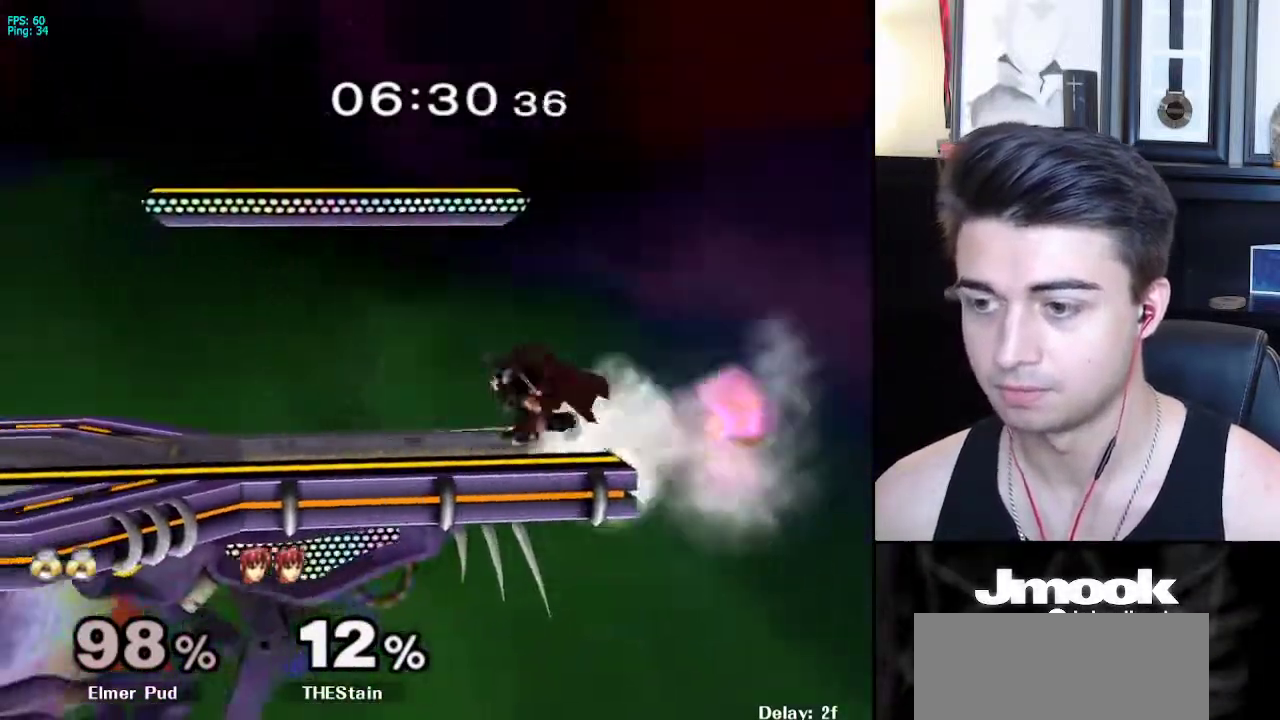
{"buttons": ["R1"], "left_stick": "down-left", "right_stick": "center", "events": [[250, "left_stick", "down-left"], [283, "X", "down"], [400, "R1", "down"], [450, "X", "up"]]}
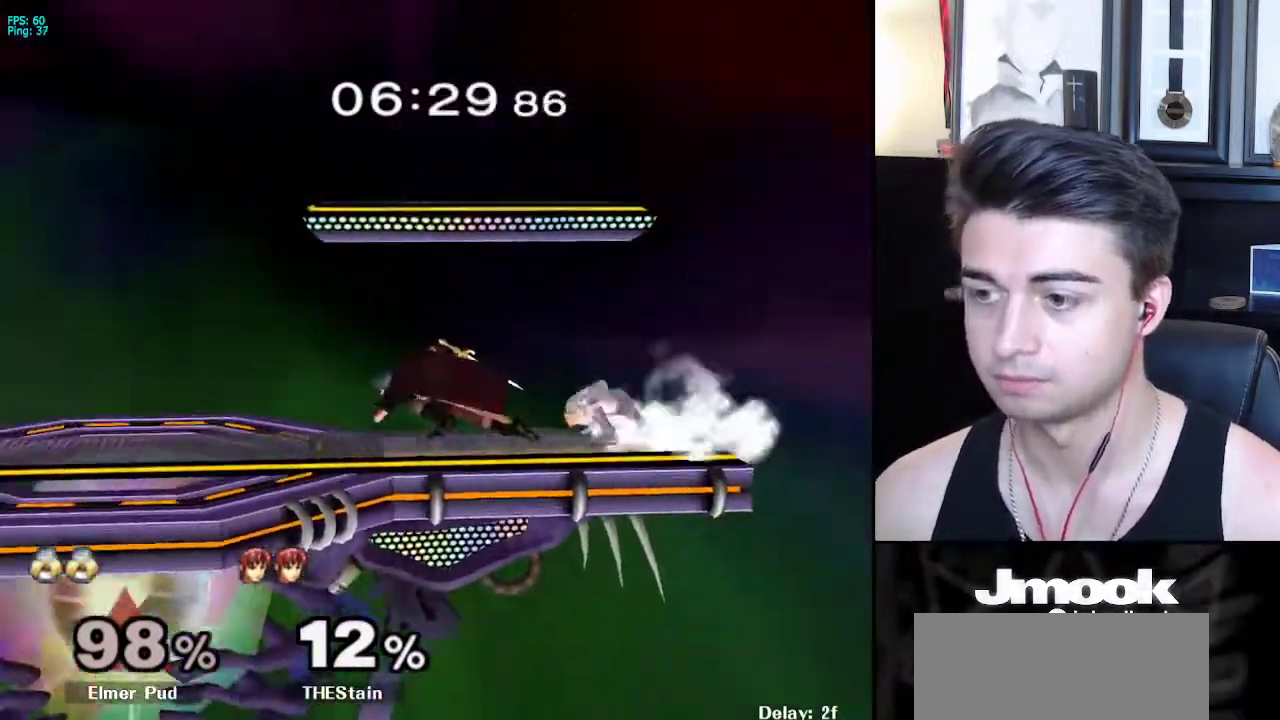
{"buttons": ["L1"], "left_stick": "center", "right_stick": "center", "events": [[50, "R1", "up"], [117, "A", "down"], [333, "A", "up"], [450, "L1", "down"], [450, "left_stick", "center"]]}
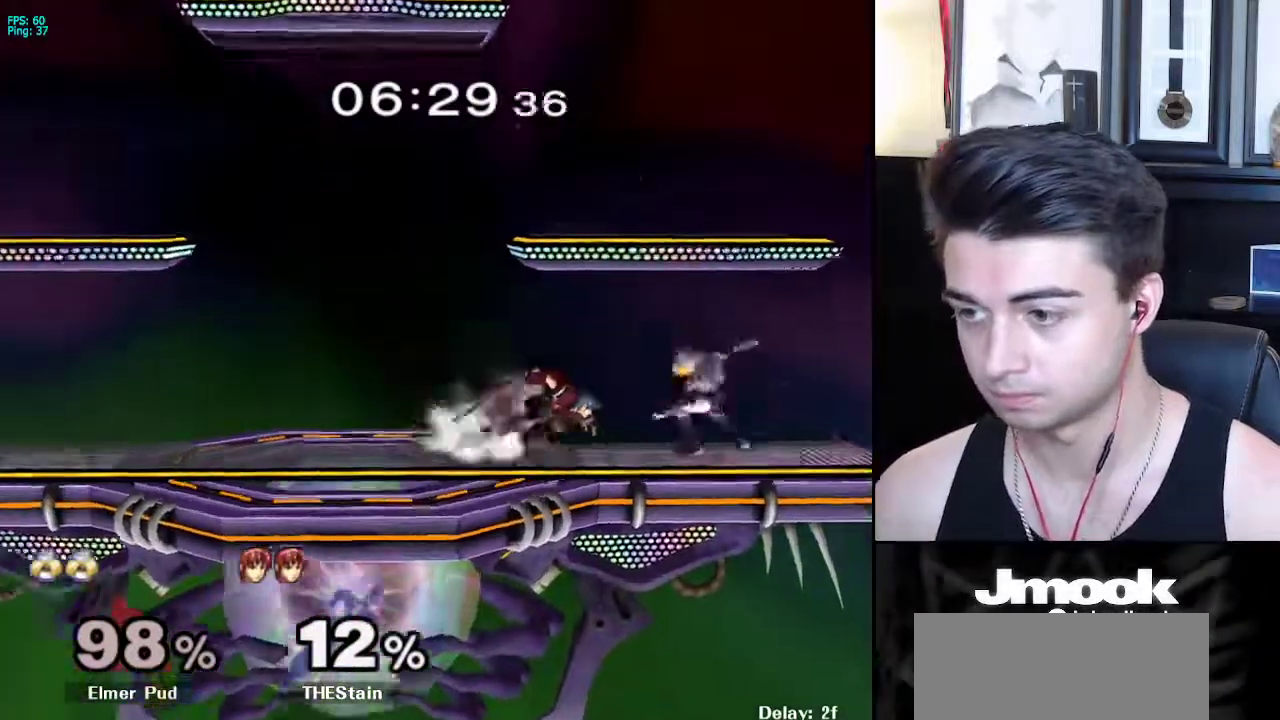
{"buttons": ["L1"], "left_stick": "center", "right_stick": "center", "events": []}
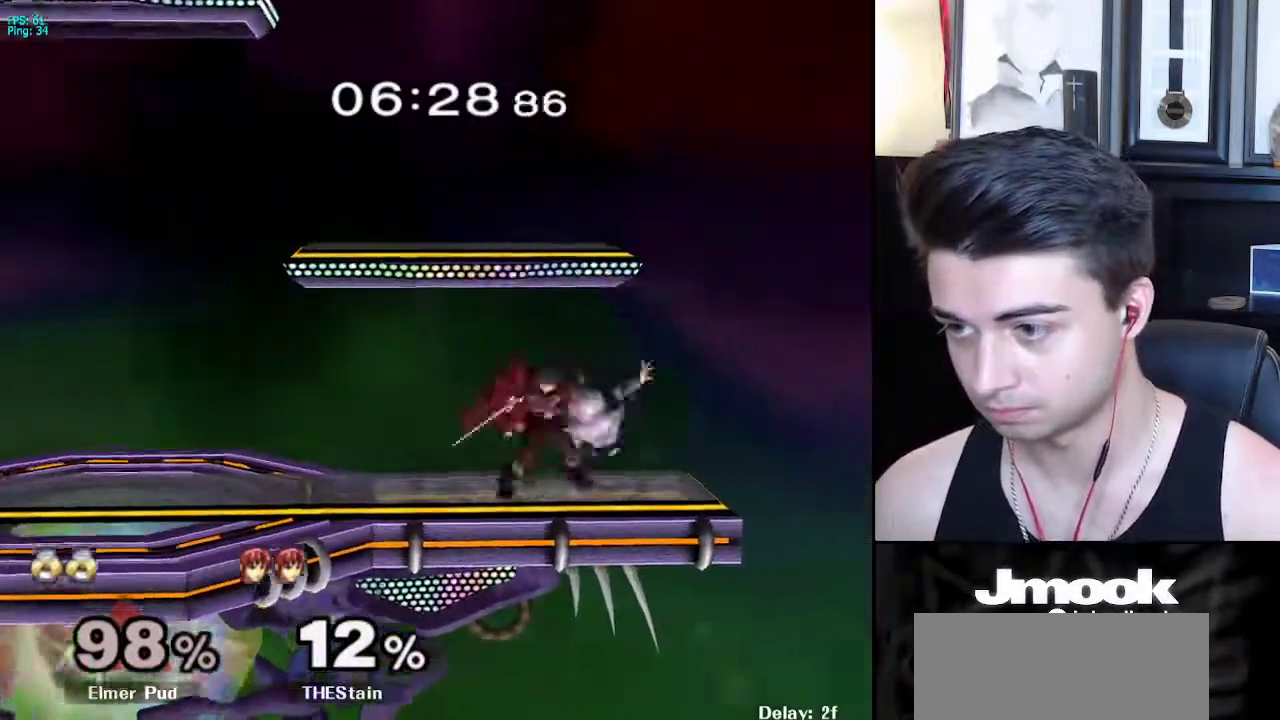
{"buttons": [], "left_stick": "center", "right_stick": "center", "events": [[250, "L1", "up"]]}
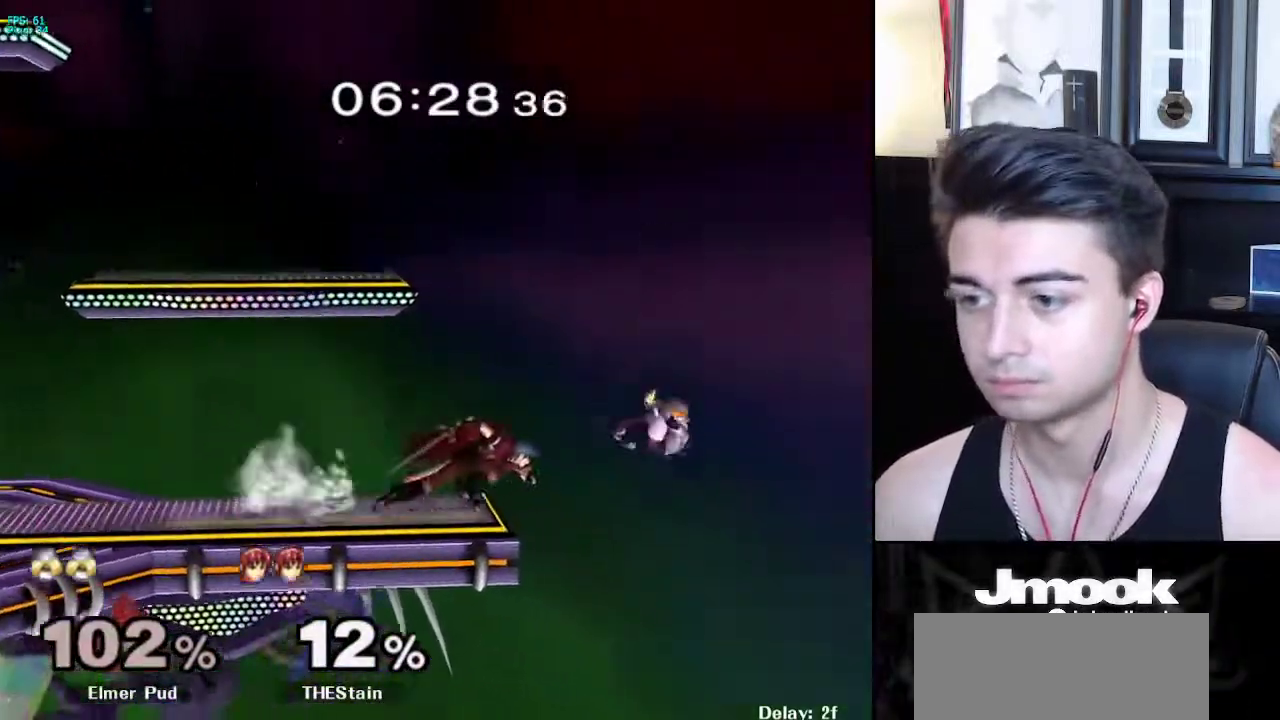
{"buttons": [], "left_stick": "up-left", "right_stick": "center", "events": [[167, "left_stick", "up-left"]]}
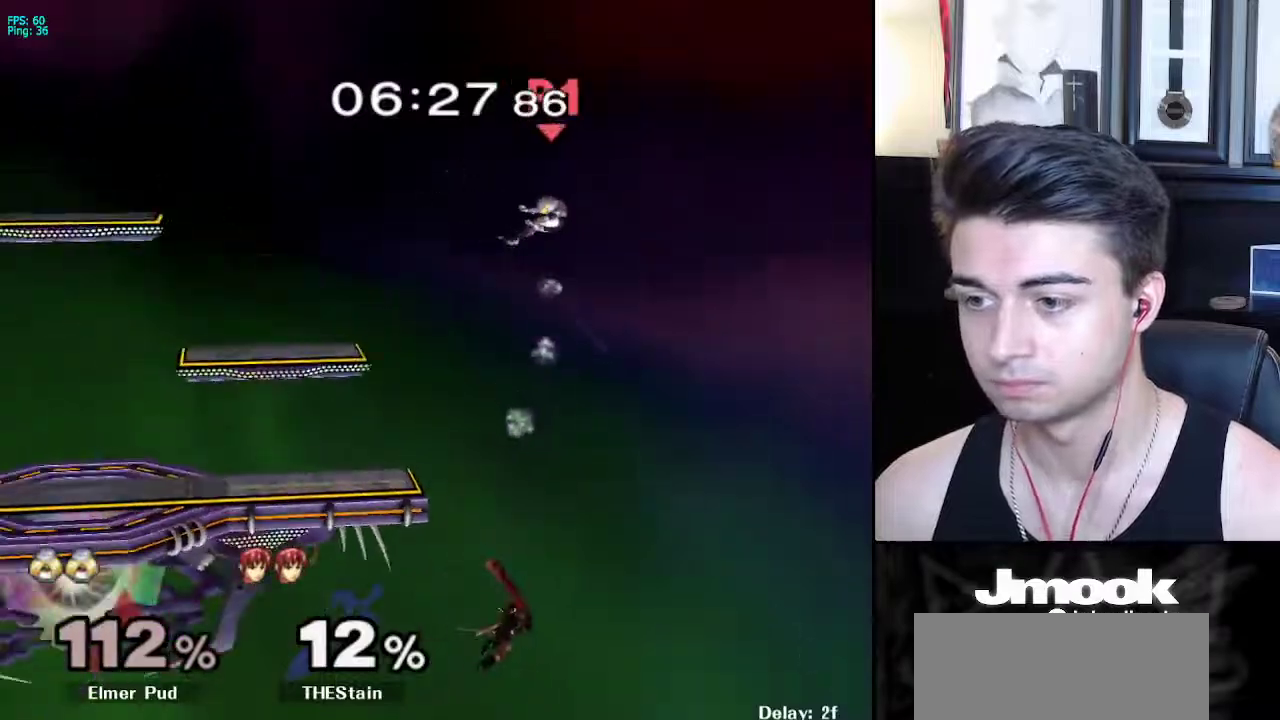
{"buttons": ["X"], "left_stick": "left", "right_stick": "center", "events": [[150, "left_stick", "left"], [283, "X", "down"], [383, "X", "up"], [450, "X", "down"]]}
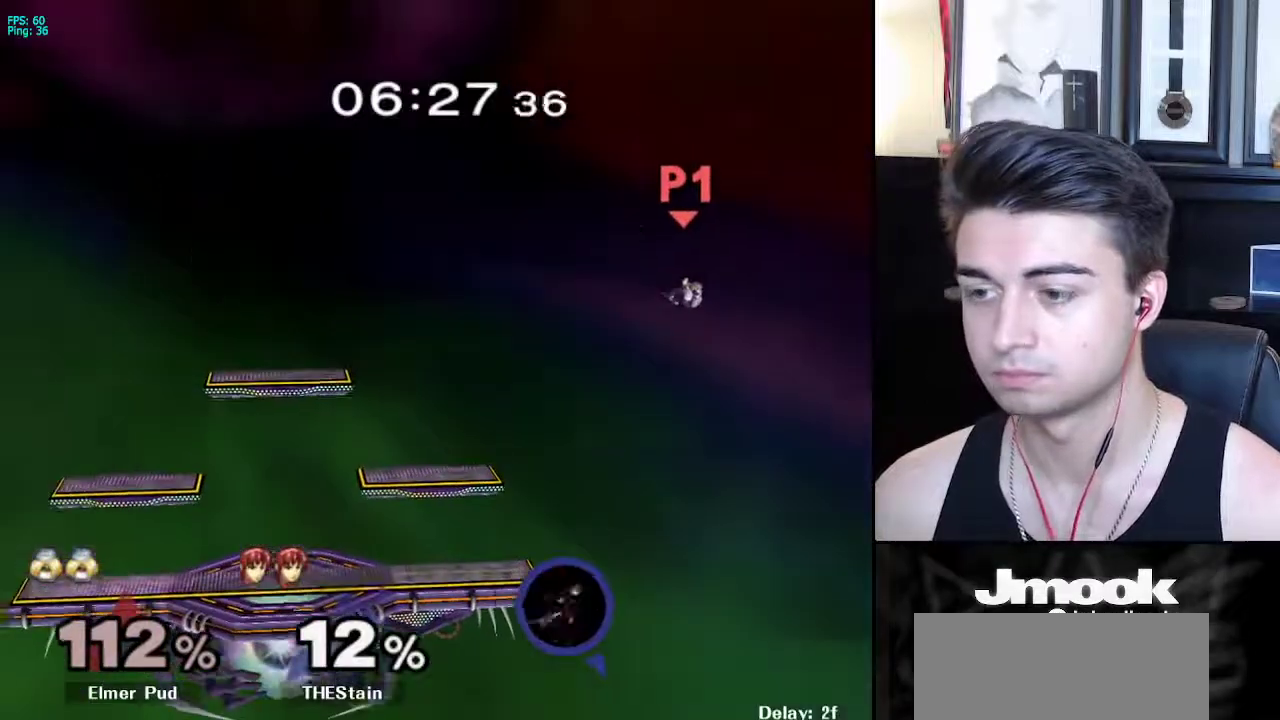
{"buttons": [], "left_stick": "right", "right_stick": "center", "events": [[50, "X", "up"], [100, "X", "down"], [200, "X", "up"], [267, "X", "down"], [333, "X", "up"], [350, "left_stick", "right"], [400, "X", "down"], [483, "X", "up"]]}
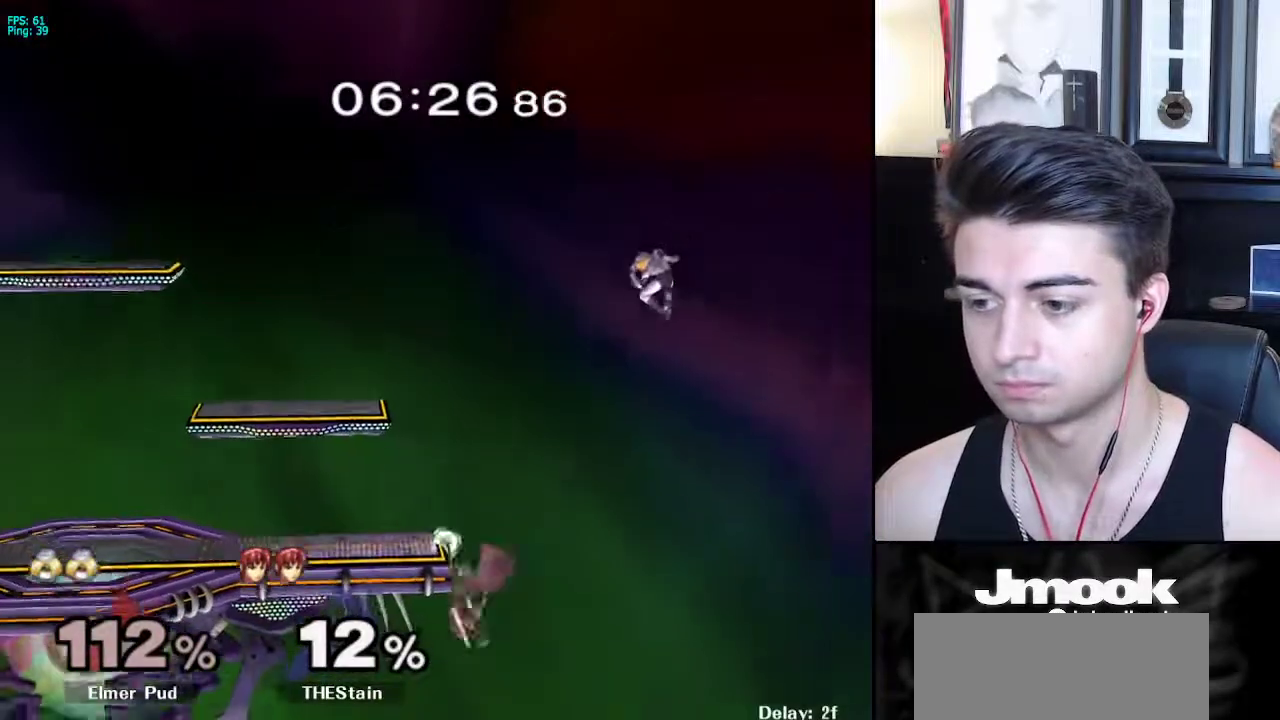
{"buttons": ["B"], "left_stick": "up-left", "right_stick": "center", "events": [[50, "X", "down"], [133, "left_stick", "down-left"], [150, "X", "up"], [183, "left_stick", "left"], [383, "left_stick", "up-left"], [467, "B", "down"]]}
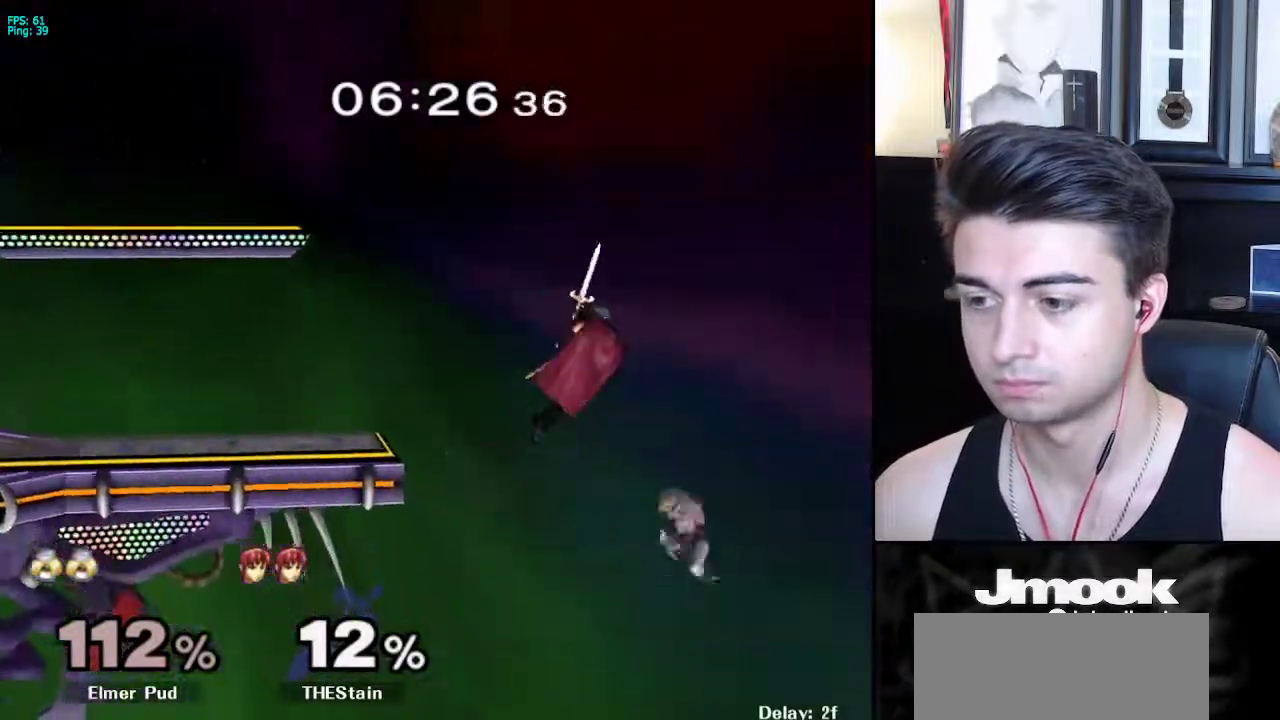
{"buttons": ["B"], "left_stick": "down-left", "right_stick": "center", "events": [[133, "left_stick", "left"], [333, "left_stick", "down-left"]]}
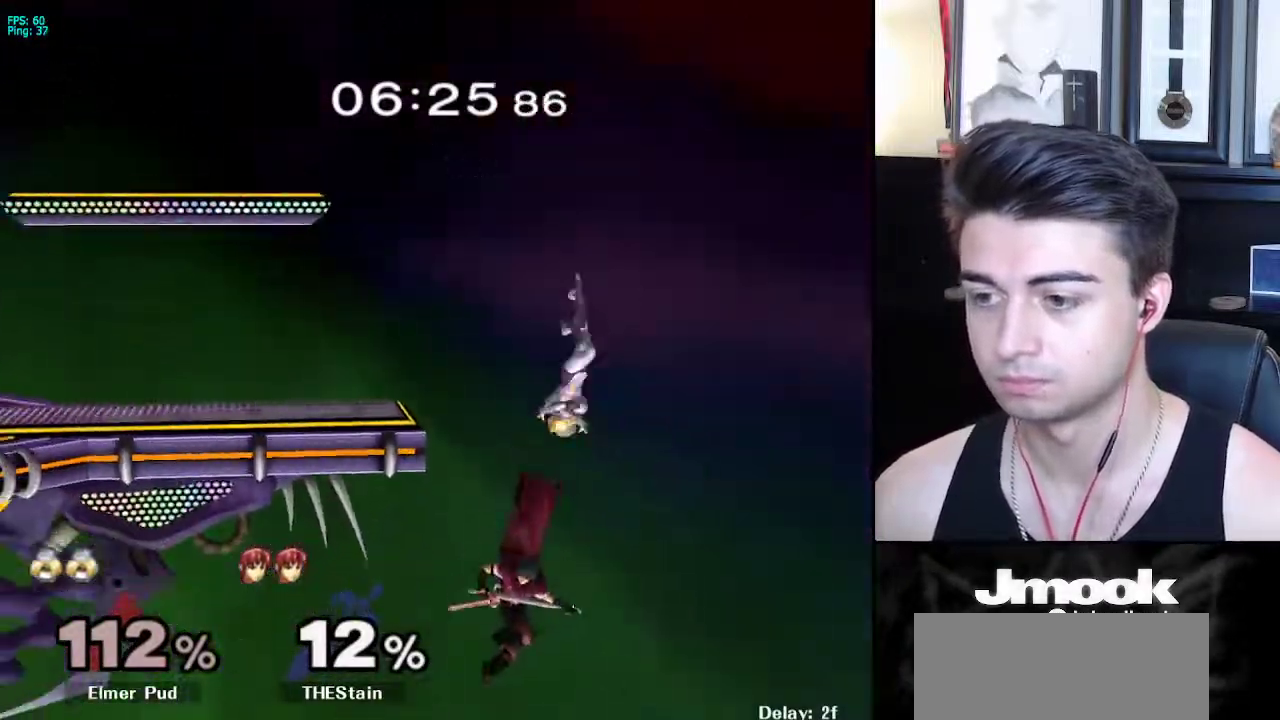
{"buttons": [], "left_stick": "down", "right_stick": "center", "events": [[133, "B", "up"], [217, "left_stick", "center"], [483, "left_stick", "down"]]}
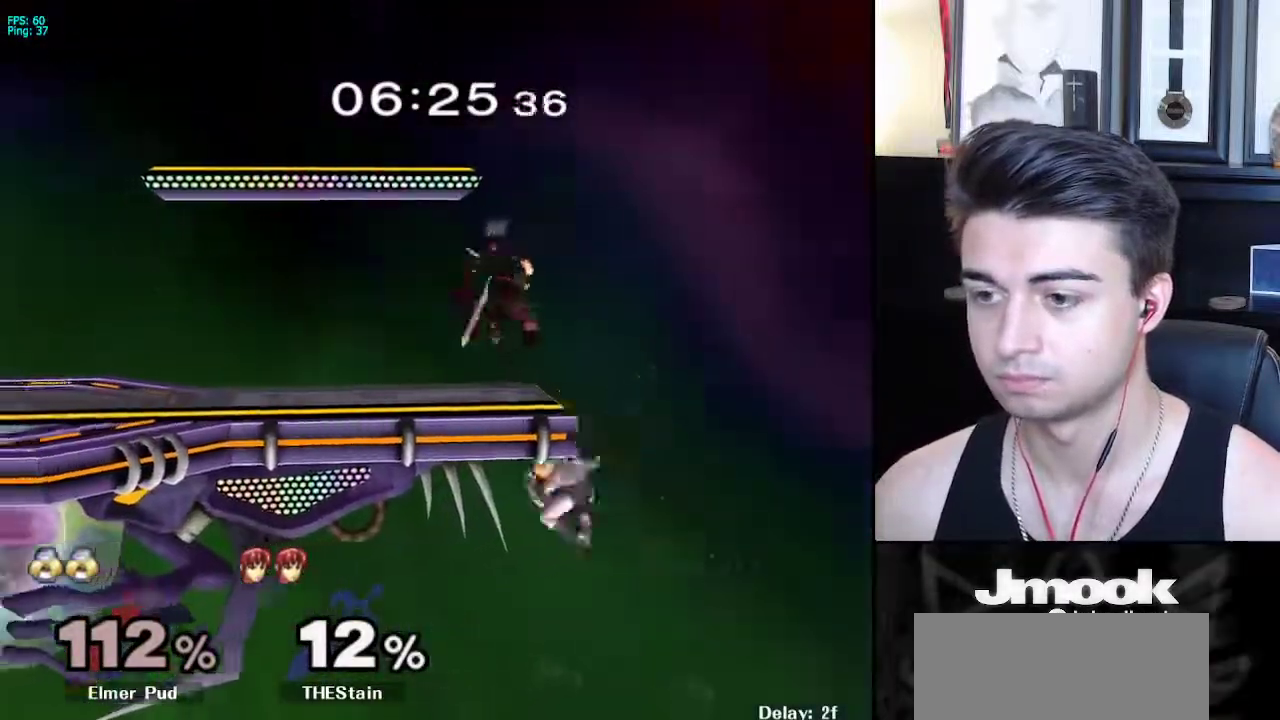
{"buttons": [], "left_stick": "down", "right_stick": "center", "events": [[50, "X", "down"], [133, "left_stick", "left"], [233, "X", "up"], [333, "left_stick", "up-left"], [483, "left_stick", "down"]]}
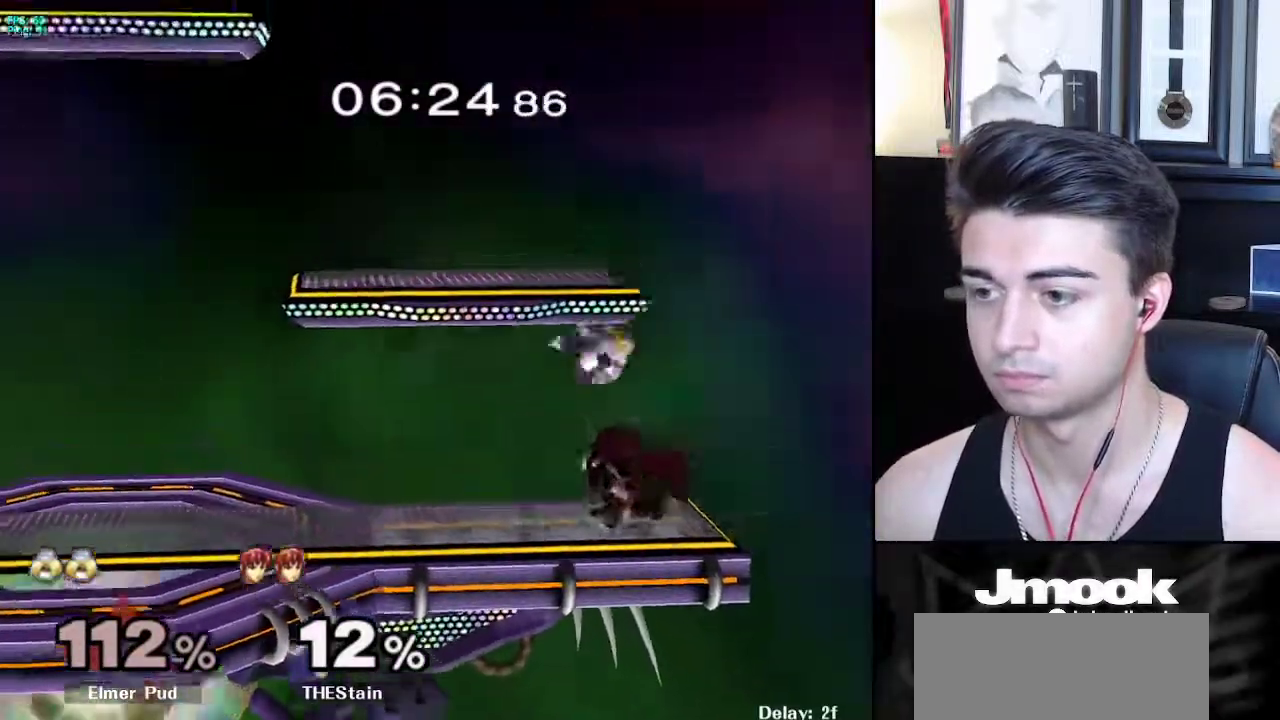
{"buttons": ["Z"], "left_stick": "center", "right_stick": "center", "events": [[117, "left_stick", "center"], [217, "left_stick", "down-right"], [333, "left_stick", "center"], [500, "Z", "down"]]}
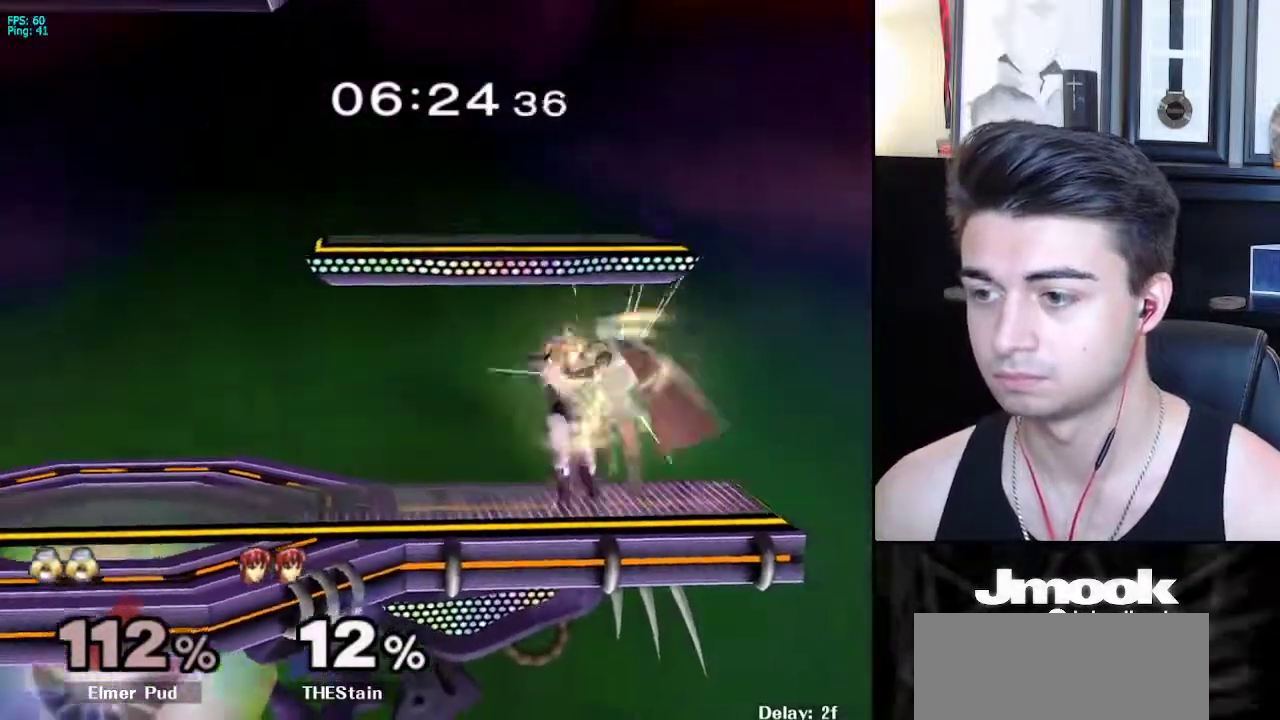
{"buttons": [], "left_stick": "left", "right_stick": "center", "events": [[33, "Z", "up"], [217, "left_stick", "left"]]}
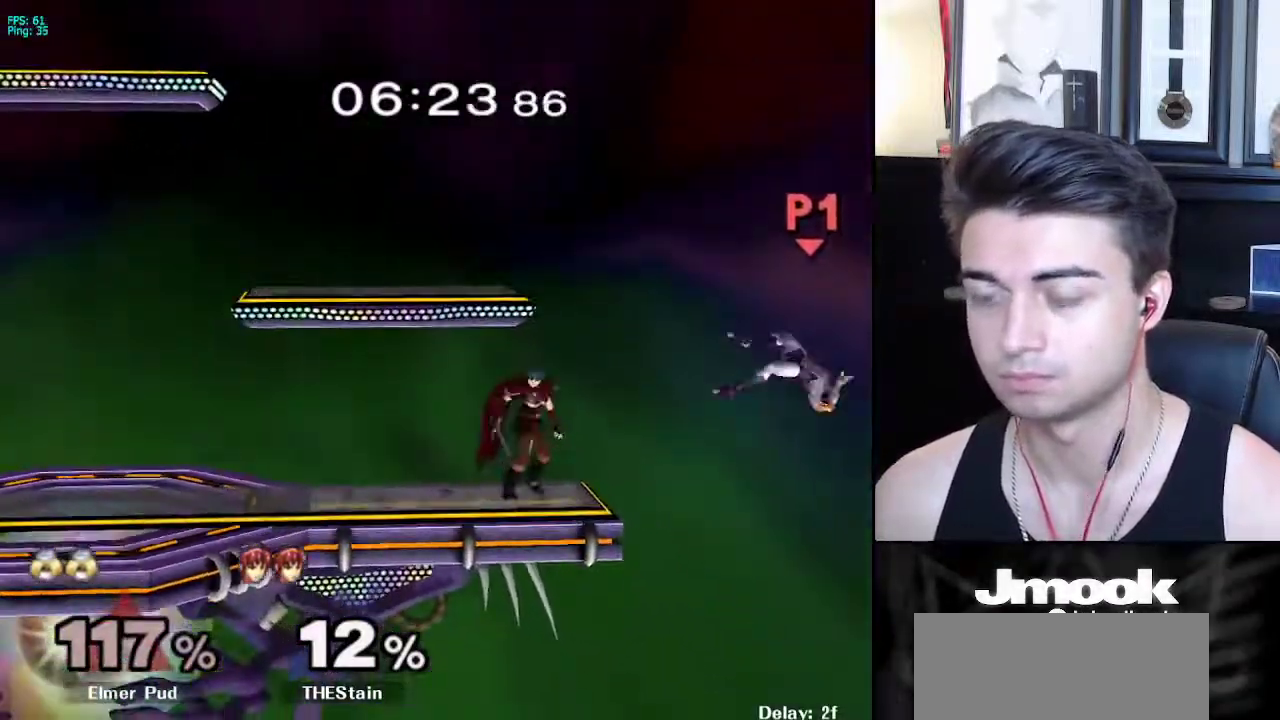
{"buttons": [], "left_stick": "left", "right_stick": "center", "events": []}
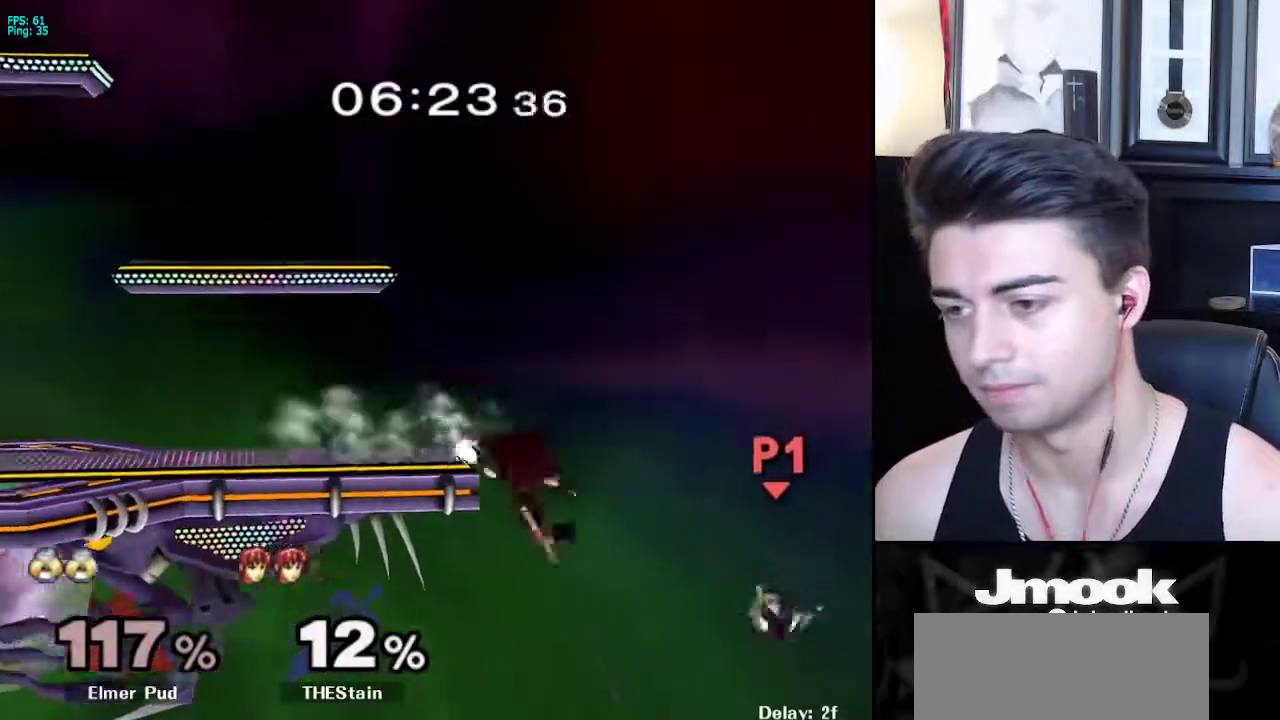
{"buttons": ["B"], "left_stick": "left", "right_stick": "center", "events": [[100, "X", "down"], [100, "left_stick", "up-left"], [167, "B", "down"], [333, "left_stick", "left"], [467, "X", "up"]]}
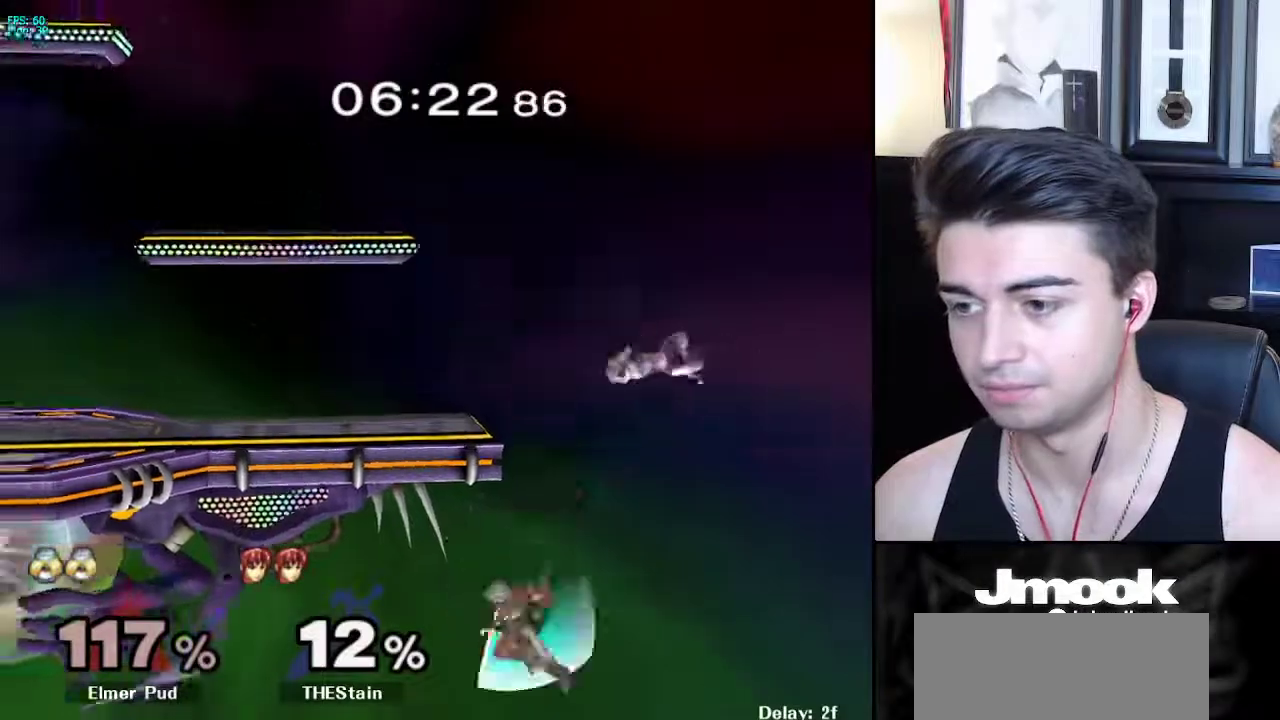
{"buttons": [], "left_stick": "left", "right_stick": "center", "events": [[300, "B", "up"]]}
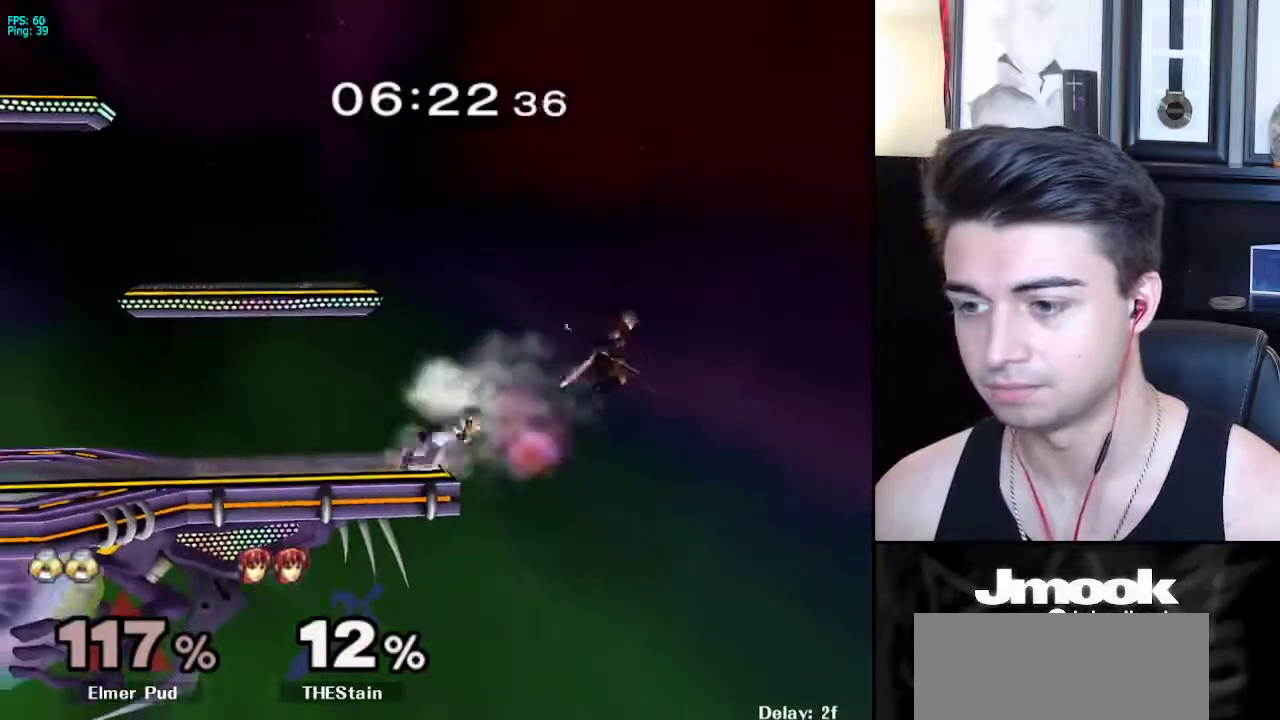
{"buttons": [], "left_stick": "center", "right_stick": "center", "events": [[83, "left_stick", "center"]]}
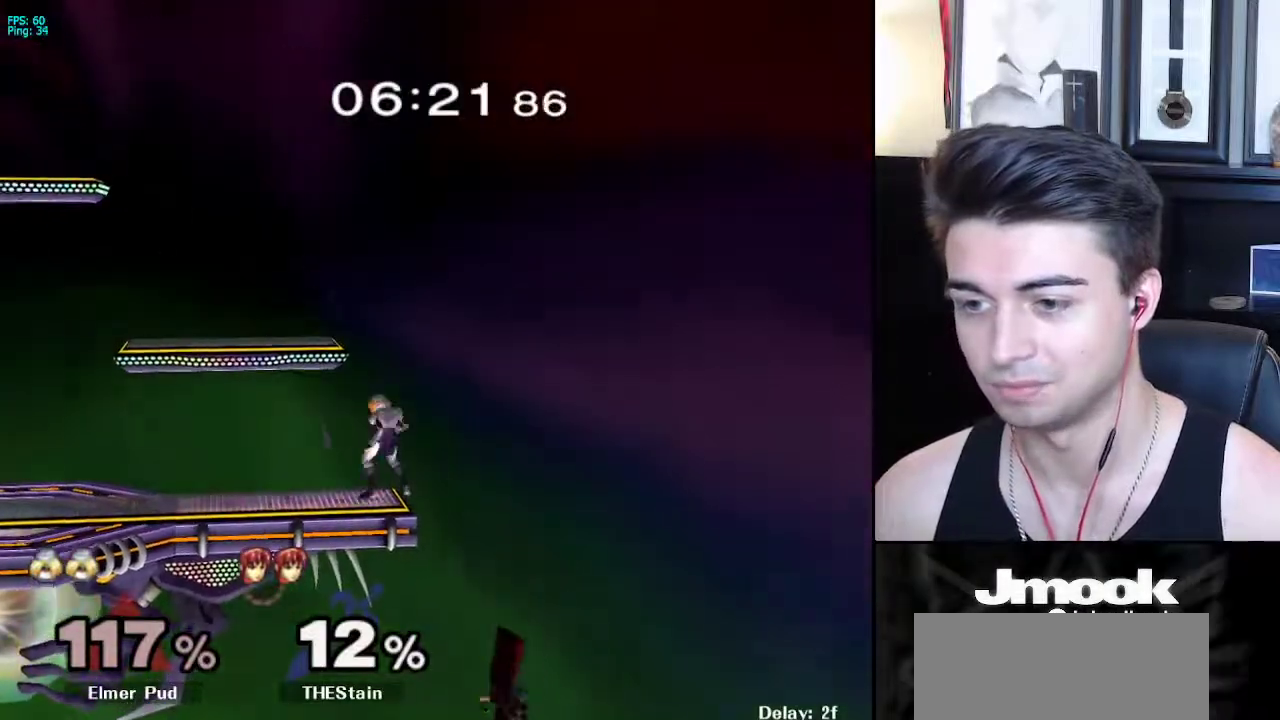
{"buttons": ["B"], "left_stick": "center", "right_stick": "center", "events": [[50, "B", "down"]]}
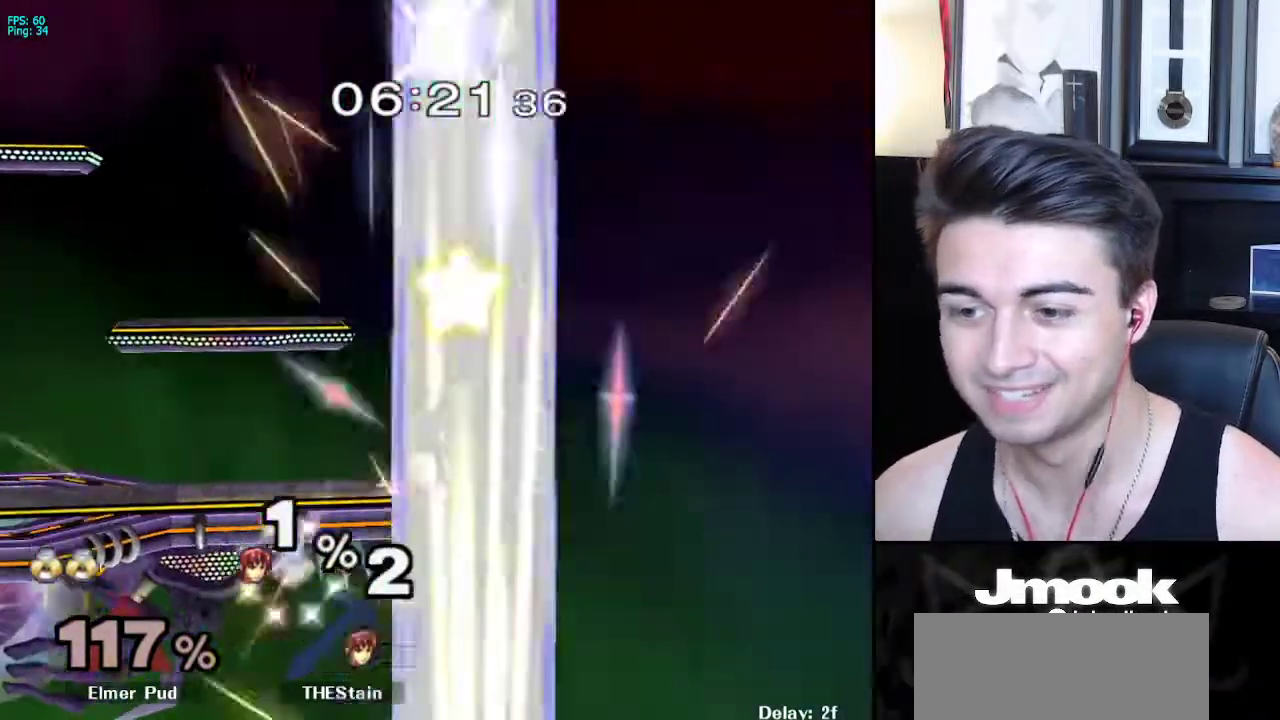
{"buttons": ["X", "R1"], "left_stick": "left", "right_stick": "center", "events": [[133, "Z", "down"], [233, "B", "up"], [233, "Z", "up"], [267, "left_stick", "left"], [417, "X", "down"], [483, "R1", "down"]]}
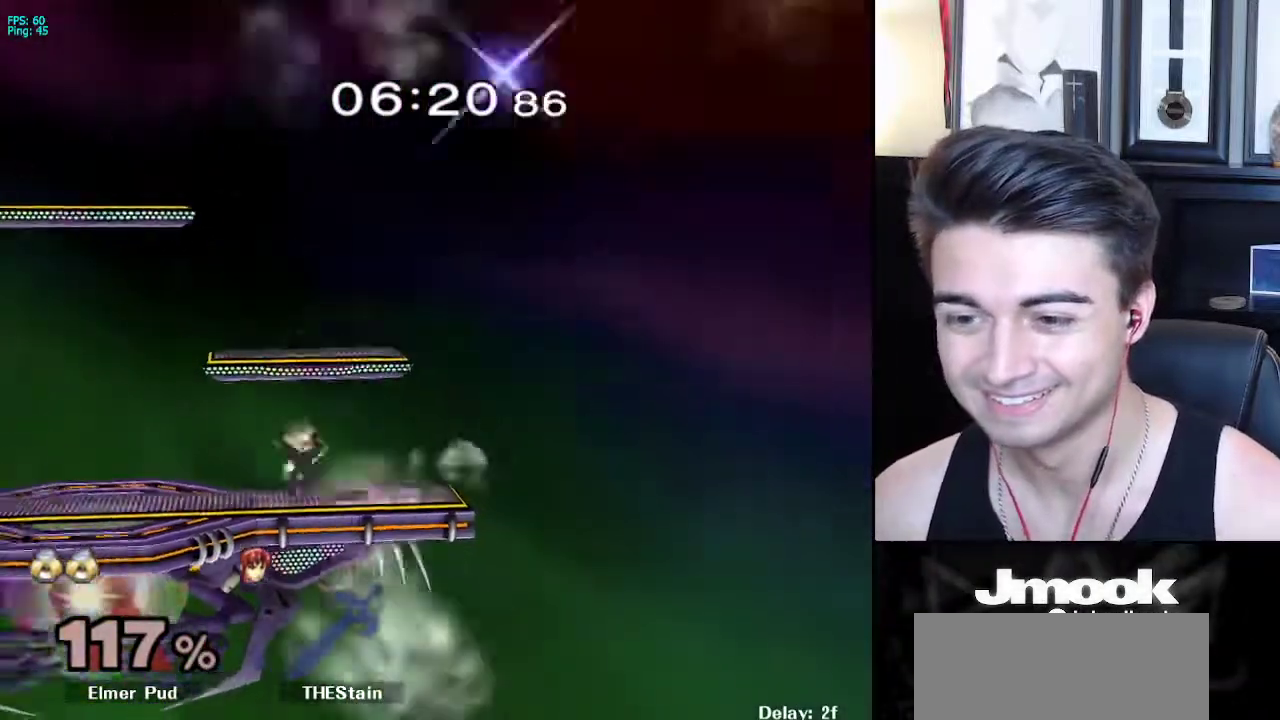
{"buttons": [], "left_stick": "left", "right_stick": "center", "events": [[17, "X", "up"], [67, "left_stick", "center"], [83, "R1", "up"], [150, "left_stick", "left"], [250, "left_stick", "right"], [333, "left_stick", "left"], [417, "left_stick", "right"], [483, "X", "down"], [500, "X", "up"], [500, "left_stick", "left"]]}
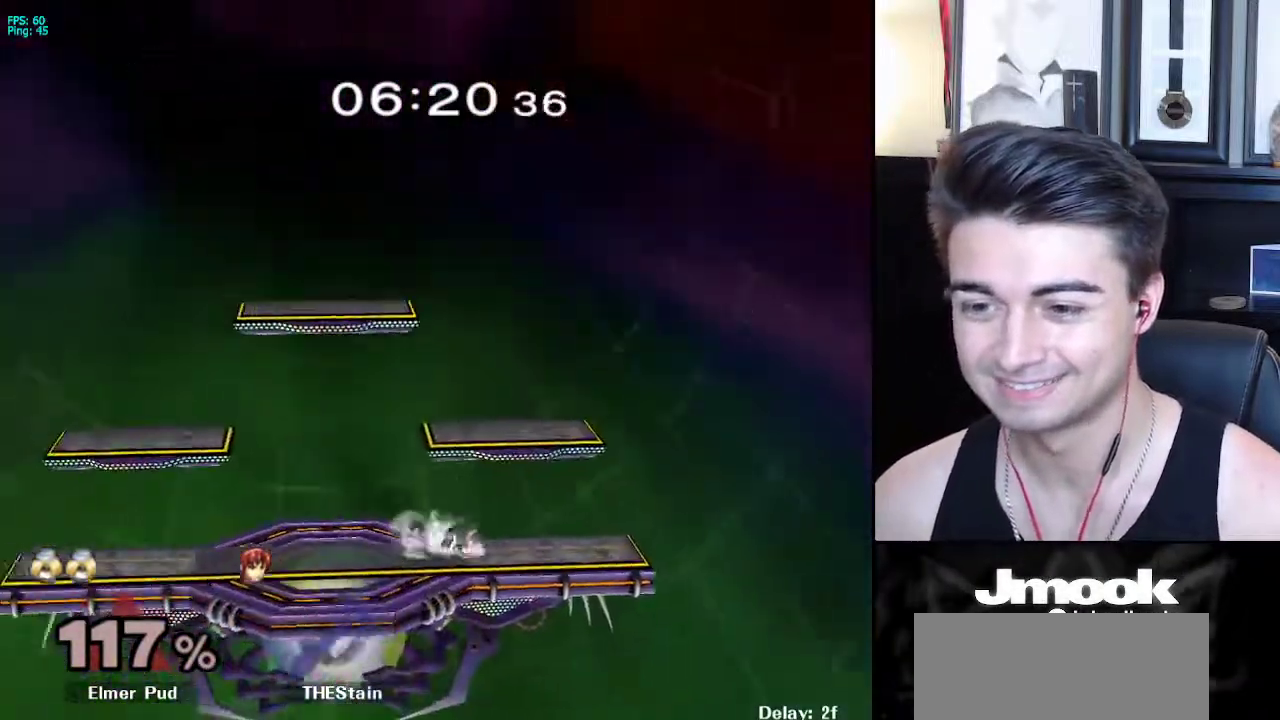
{"buttons": [], "left_stick": "left", "right_stick": "center", "events": [[267, "right_stick", "right"], [333, "right_stick", "center"], [367, "left_stick", "down"], [417, "left_stick", "center"], [500, "left_stick", "left"]]}
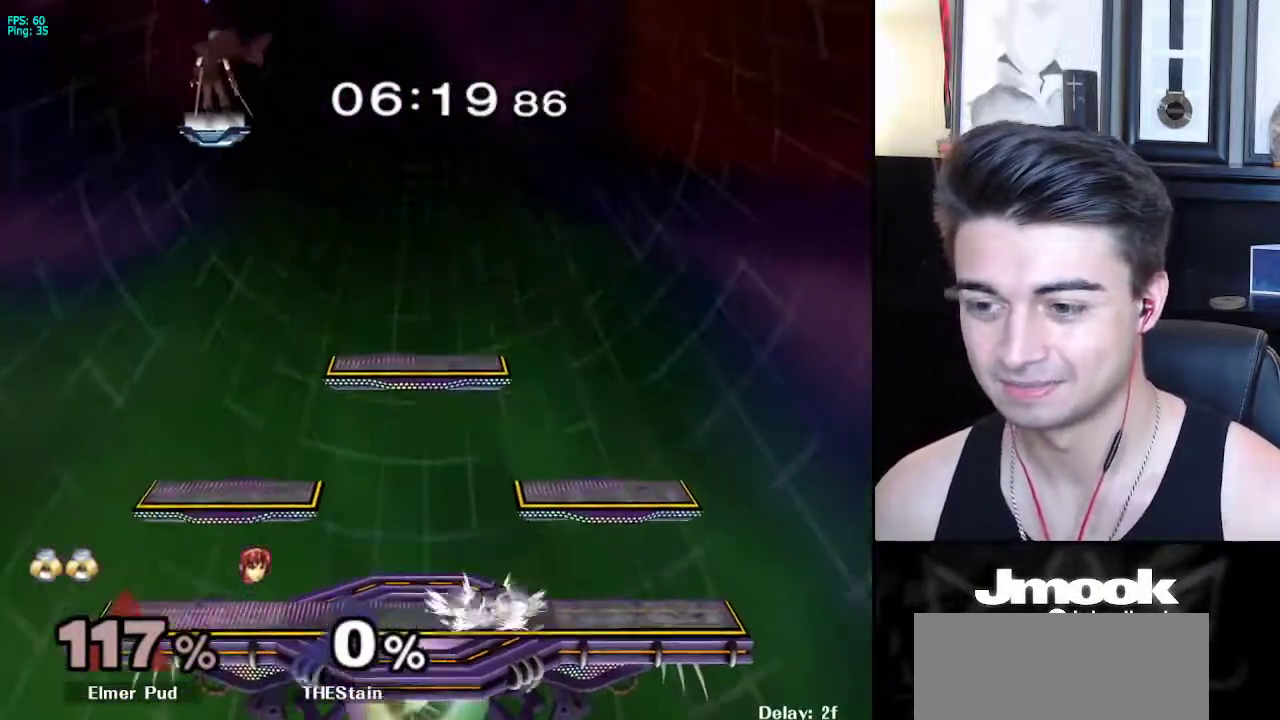
{"buttons": ["R1"], "left_stick": "right", "right_stick": "center", "events": [[83, "left_stick", "right"], [183, "left_stick", "left"], [250, "left_stick", "right"], [367, "X", "down"], [433, "R1", "down"], [483, "X", "up"]]}
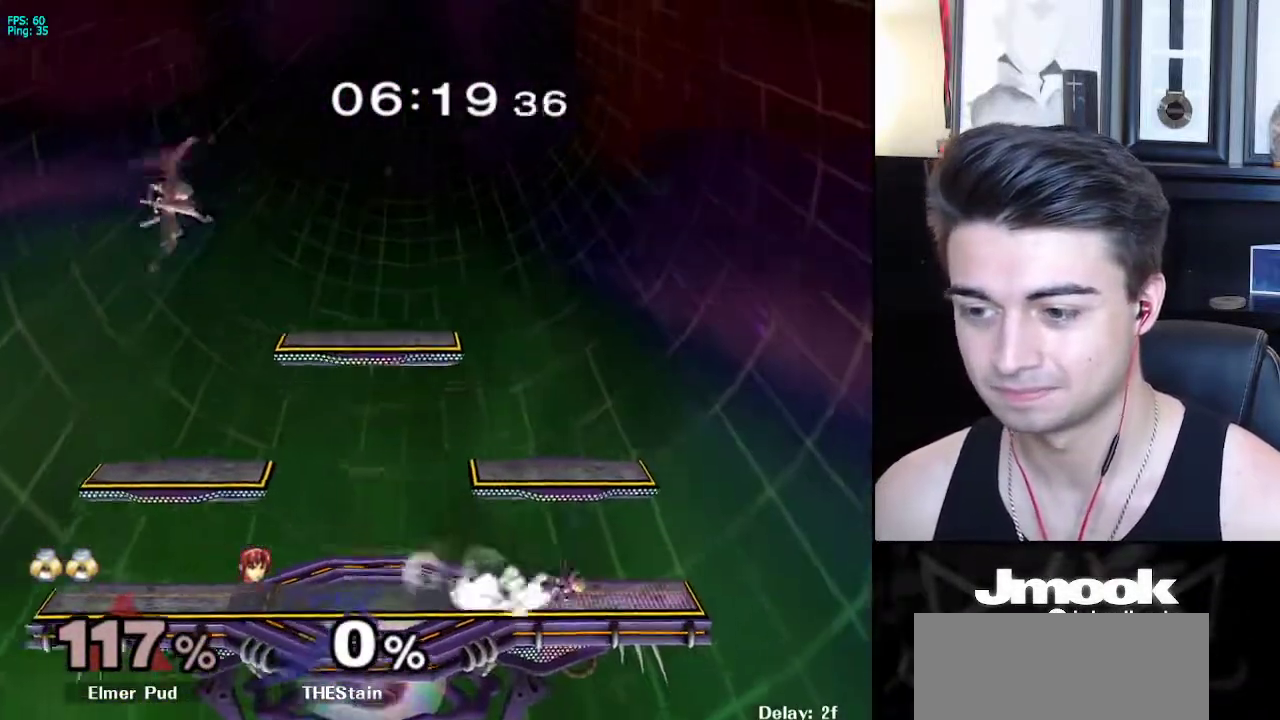
{"buttons": [], "left_stick": "down", "right_stick": "center", "events": [[83, "R1", "up"], [117, "left_stick", "up-left"], [233, "left_stick", "down-right"], [267, "X", "down"], [300, "R1", "down"], [367, "X", "up"], [400, "R1", "up"], [417, "left_stick", "center"], [483, "left_stick", "down"]]}
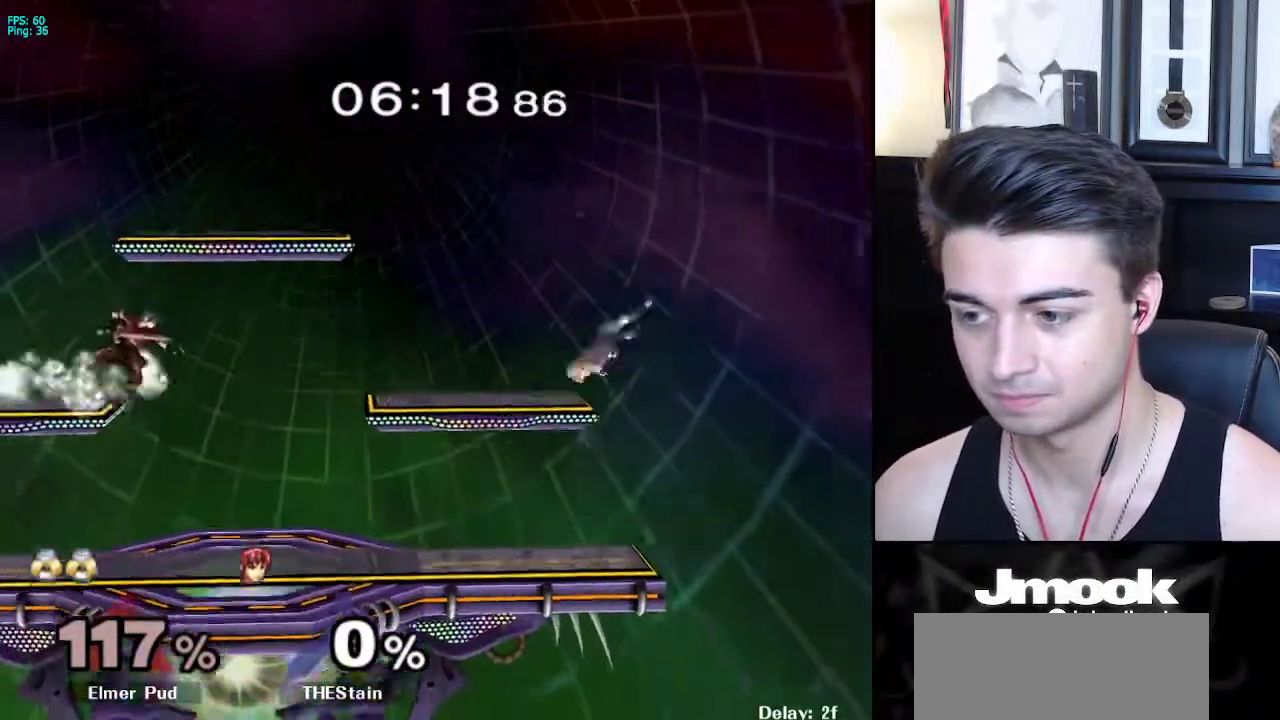
{"buttons": [], "left_stick": "center", "right_stick": "center", "events": [[83, "left_stick", "center"], [267, "left_stick", "down-right"], [483, "left_stick", "center"]]}